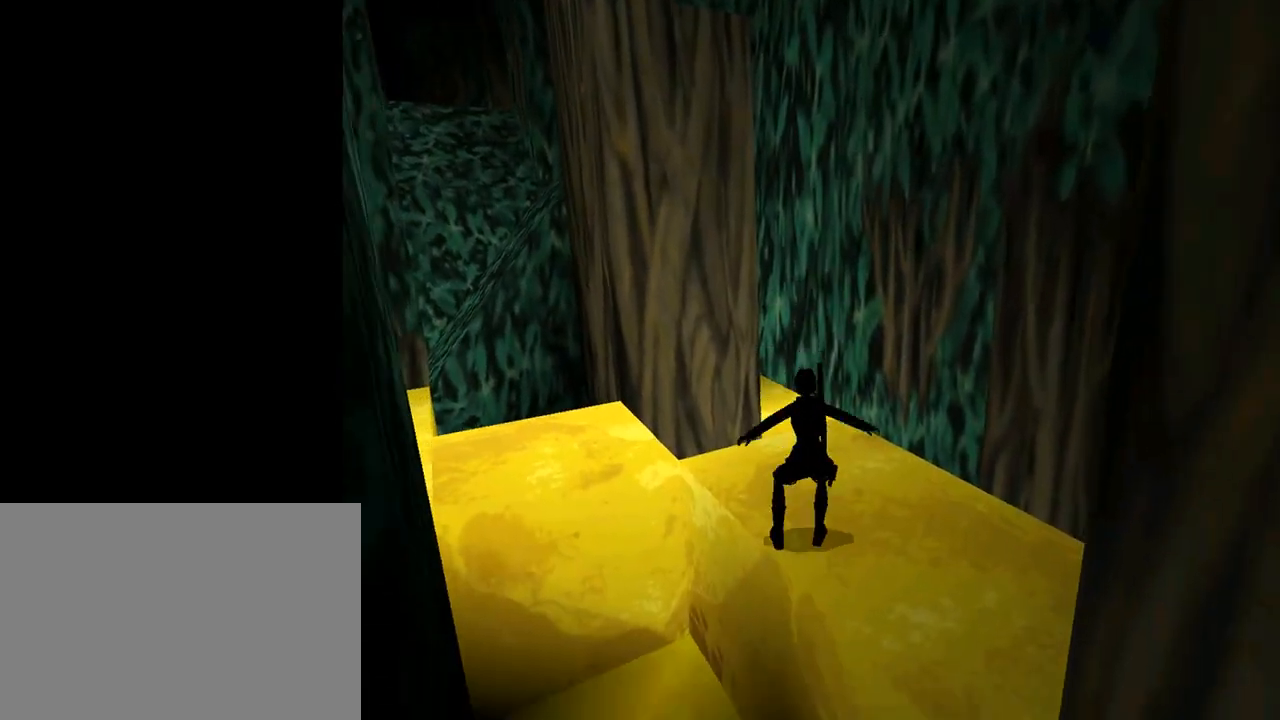
Gameplay with a controller (PlayStation layout); each line is a JSON object with the inputs held at the frame after it. "events" lists button and stick changes between this image and that frame as [ms after this image, input, new state], when the widget could be followed in between. Not read: L2 R2 right_stick.
{"buttons": ["DPAD_UP"], "left_stick": "center", "events": [[233, "DPAD_UP", "down"]]}
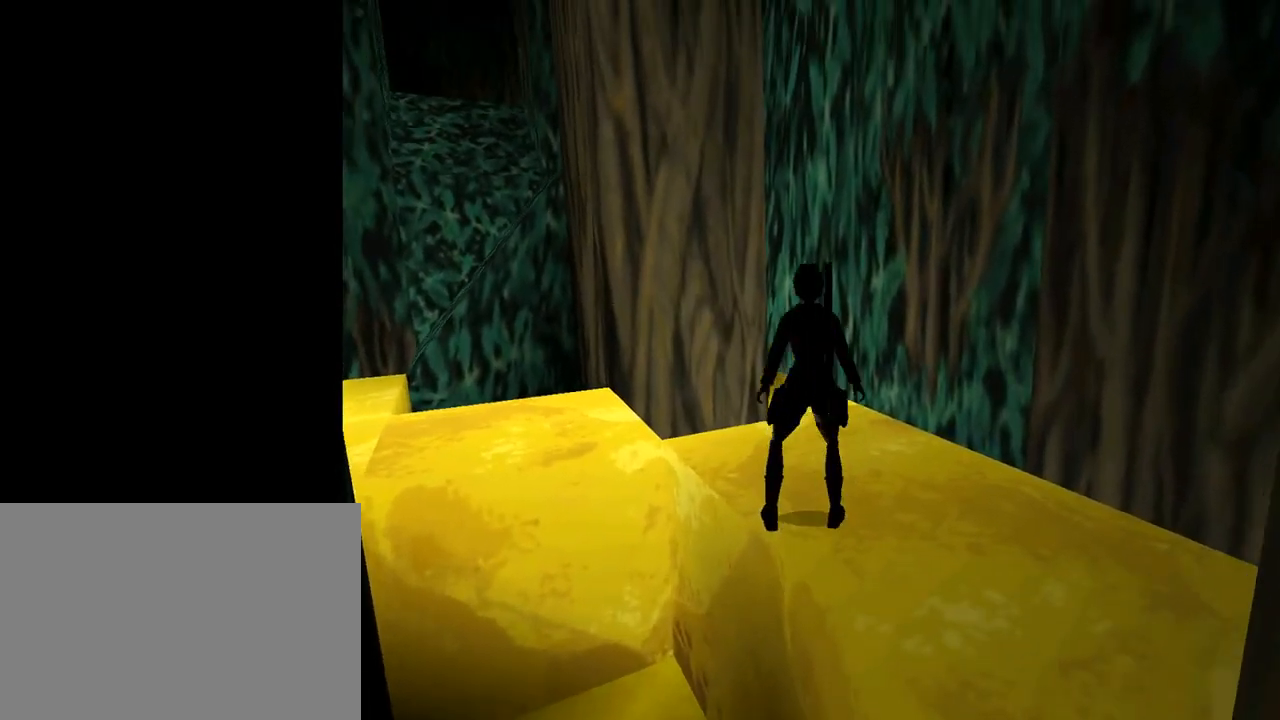
{"buttons": ["DPAD_LEFT"], "left_stick": "center", "events": [[33, "DPAD_LEFT", "down"], [67, "DPAD_UP", "up"]]}
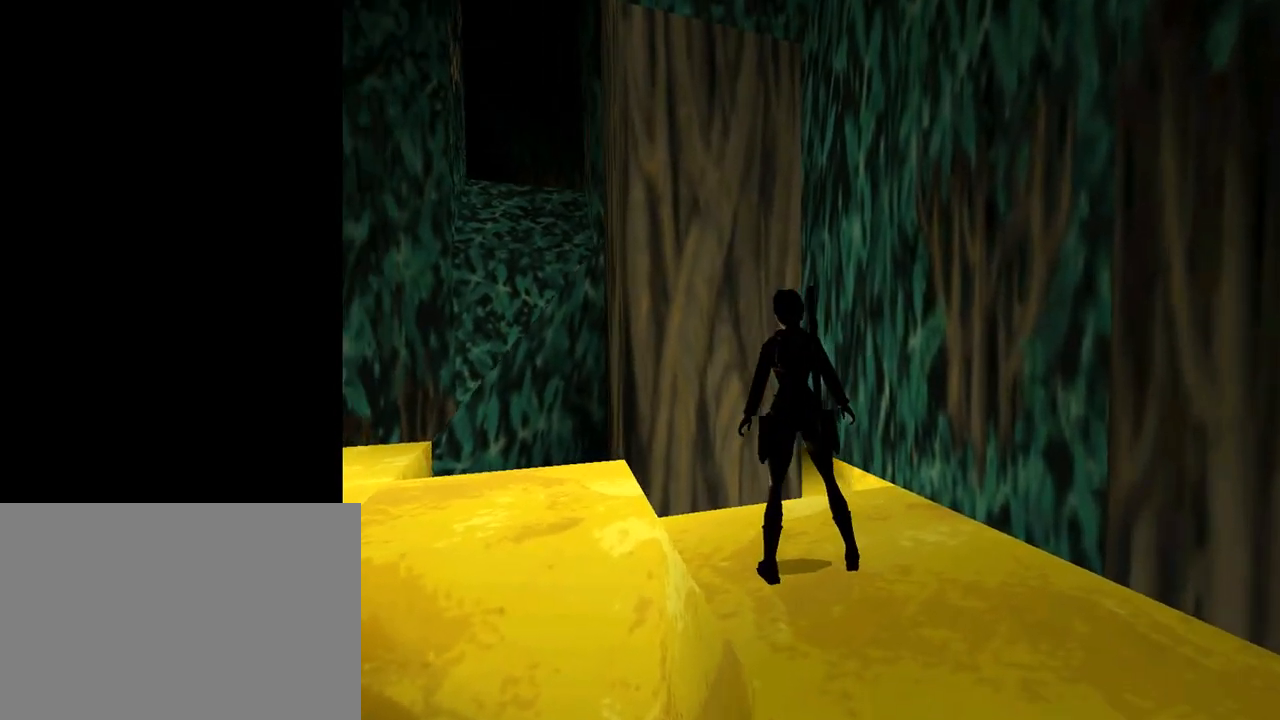
{"buttons": [], "left_stick": "center", "events": [[400, "DPAD_LEFT", "up"]]}
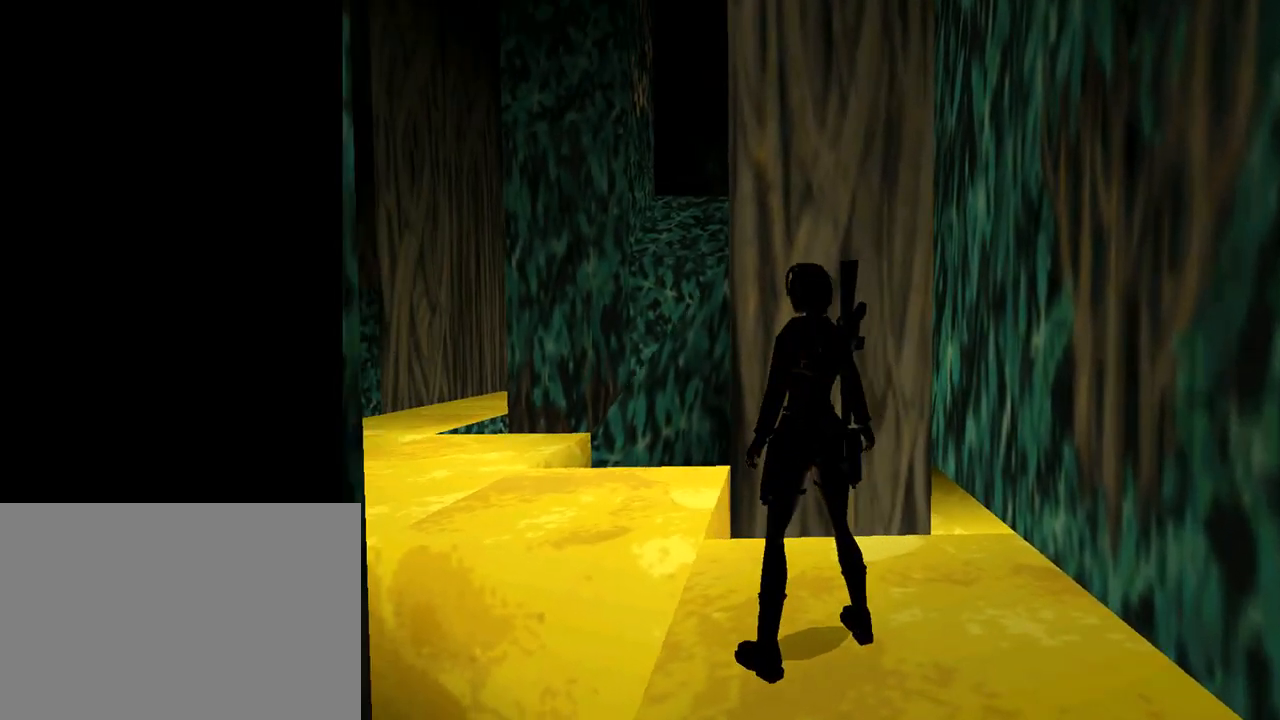
{"buttons": ["SQUARE"], "left_stick": "center", "events": [[133, "DPAD_LEFT", "down"], [467, "DPAD_LEFT", "up"], [500, "SQUARE", "down"]]}
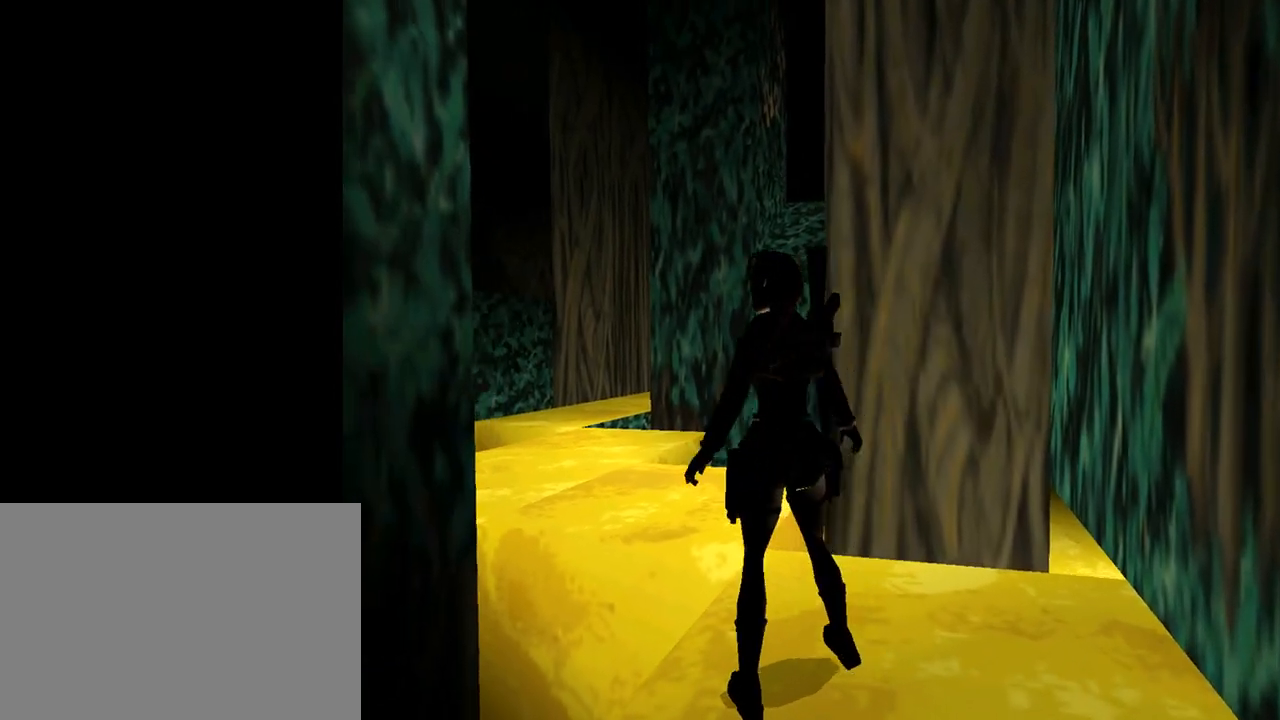
{"buttons": ["TRIANGLE"], "left_stick": "center", "events": [[133, "DPAD_UP", "down"], [333, "DPAD_UP", "up"], [367, "SQUARE", "up"], [467, "TRIANGLE", "down"]]}
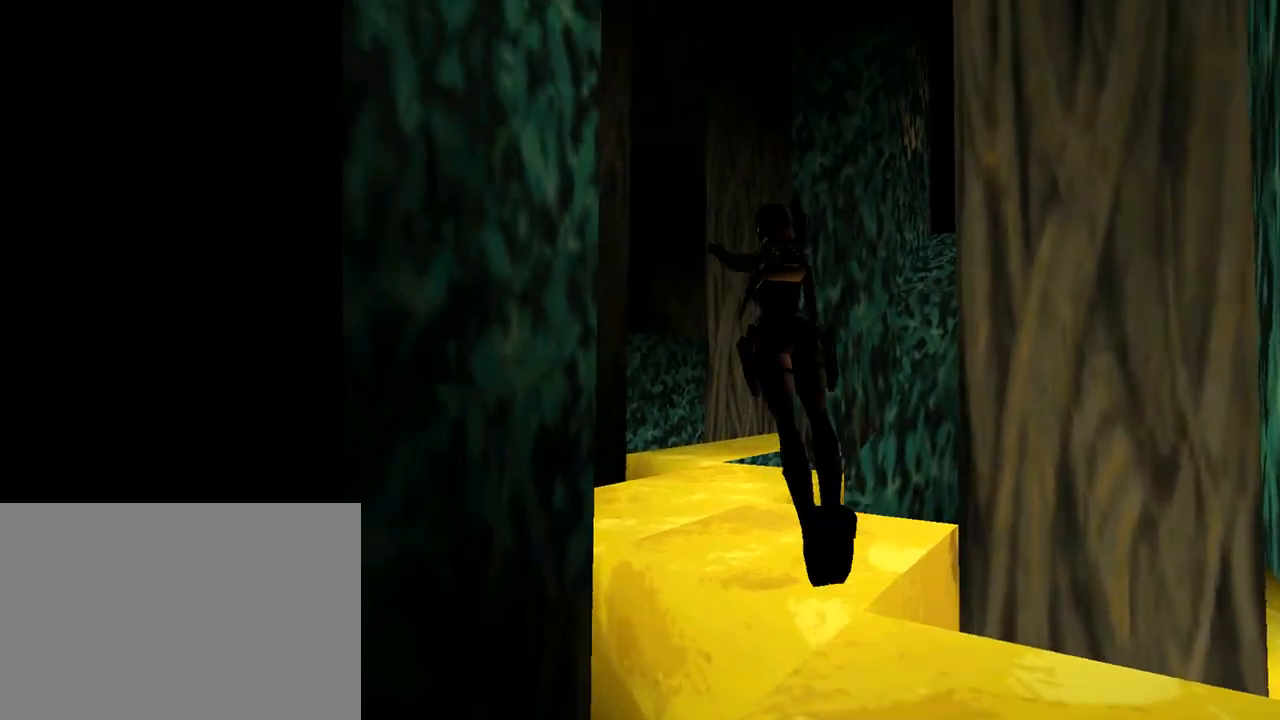
{"buttons": [], "left_stick": "center", "events": [[100, "DPAD_LEFT", "down"], [200, "TRIANGLE", "up"], [300, "DPAD_LEFT", "up"]]}
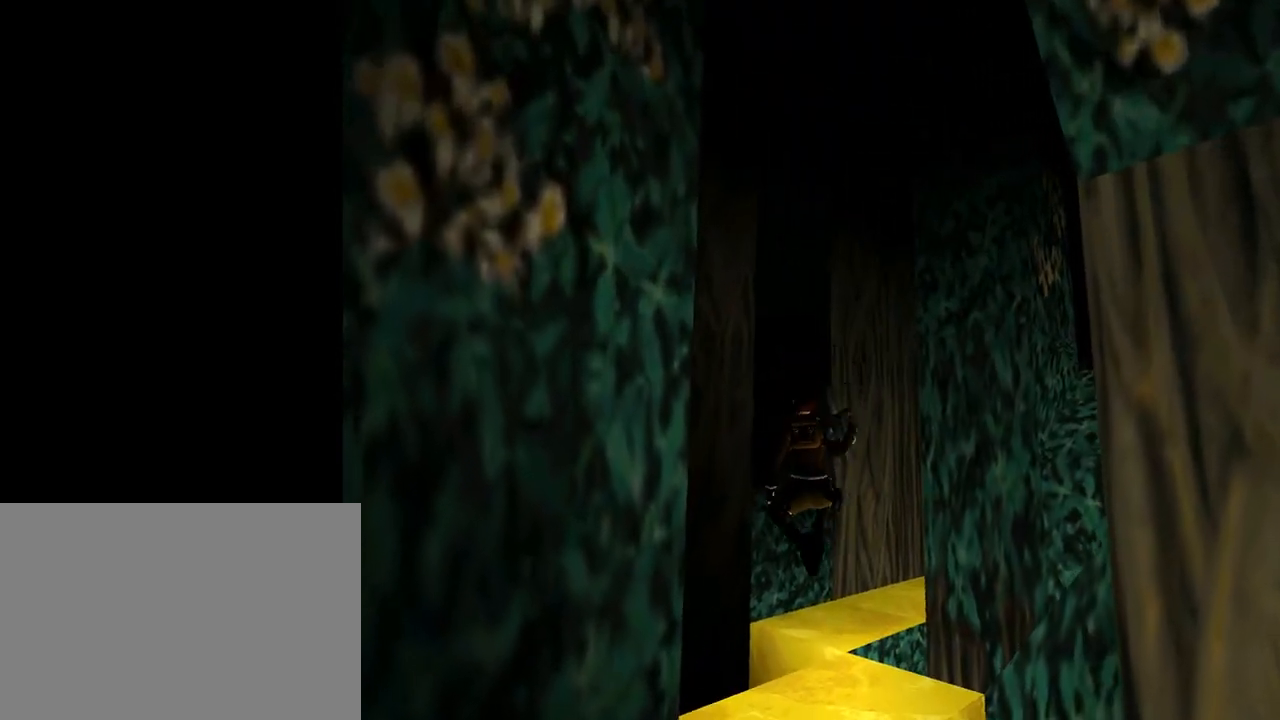
{"buttons": [], "left_stick": "center", "events": [[233, "DPAD_LEFT", "down"], [267, "DPAD_LEFT", "up"]]}
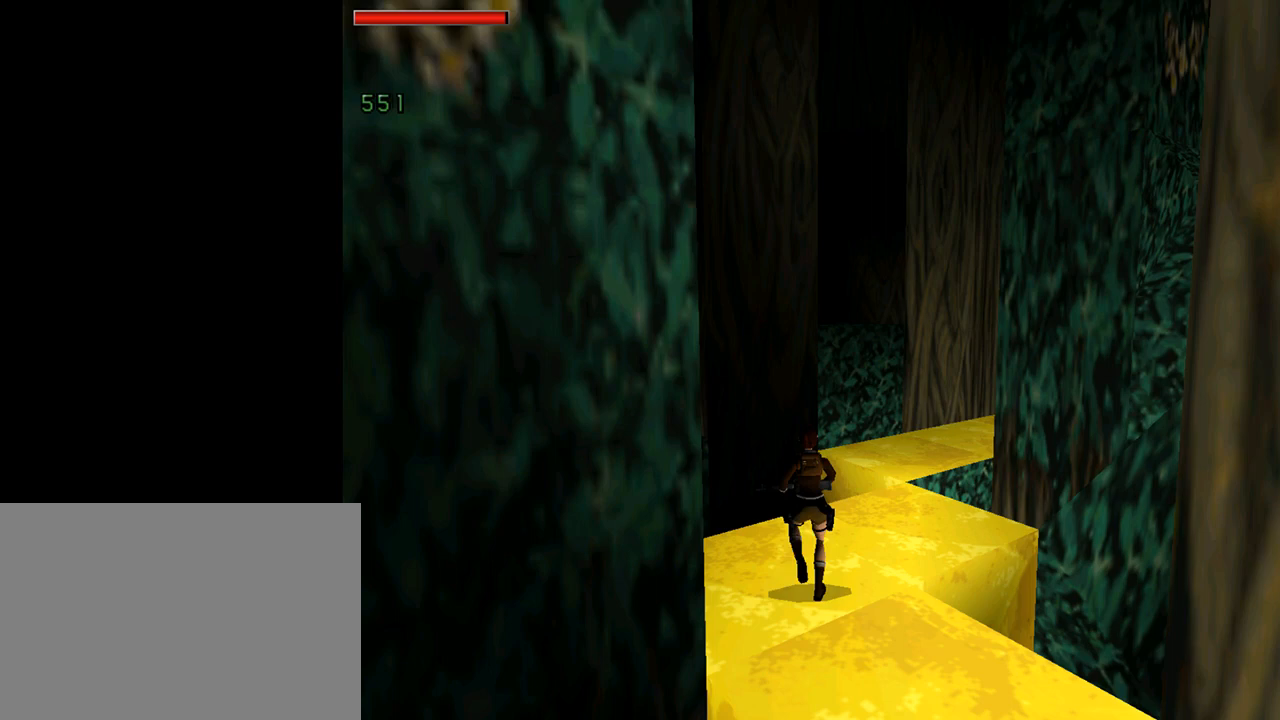
{"buttons": ["DPAD_LEFT"], "left_stick": "center", "events": [[433, "DPAD_LEFT", "down"]]}
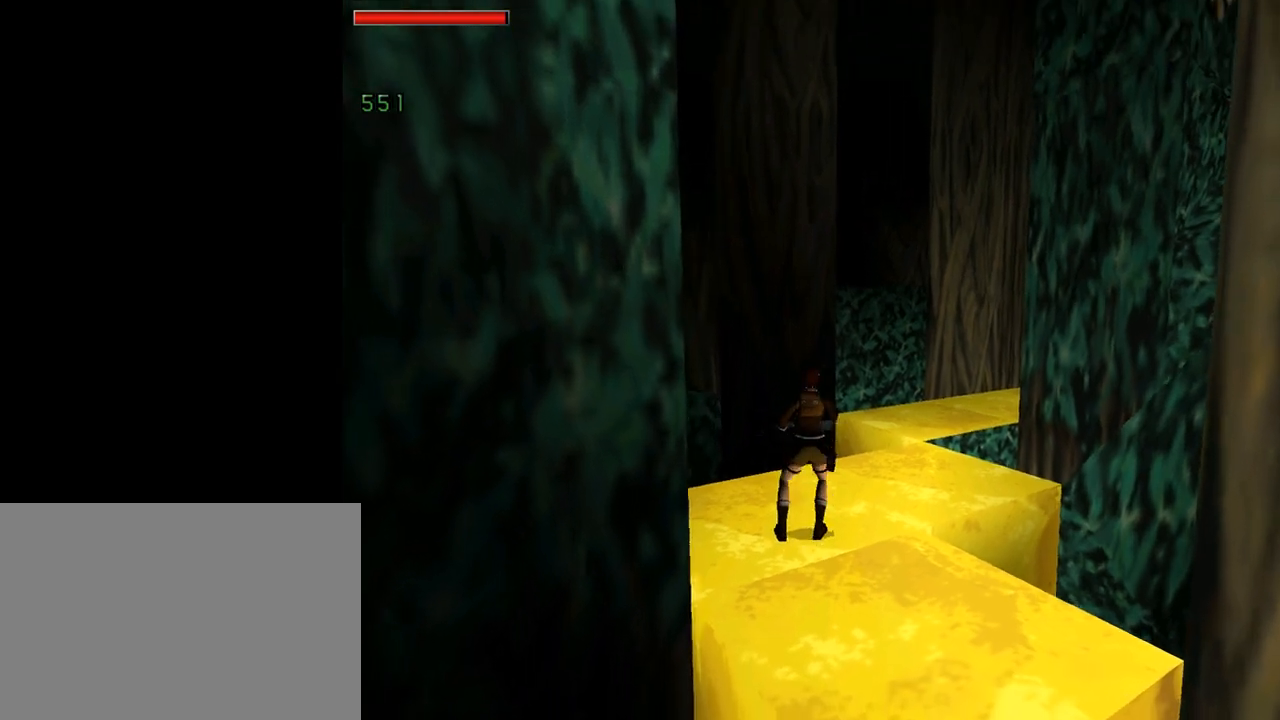
{"buttons": [], "left_stick": "center", "events": [[200, "DPAD_LEFT", "up"]]}
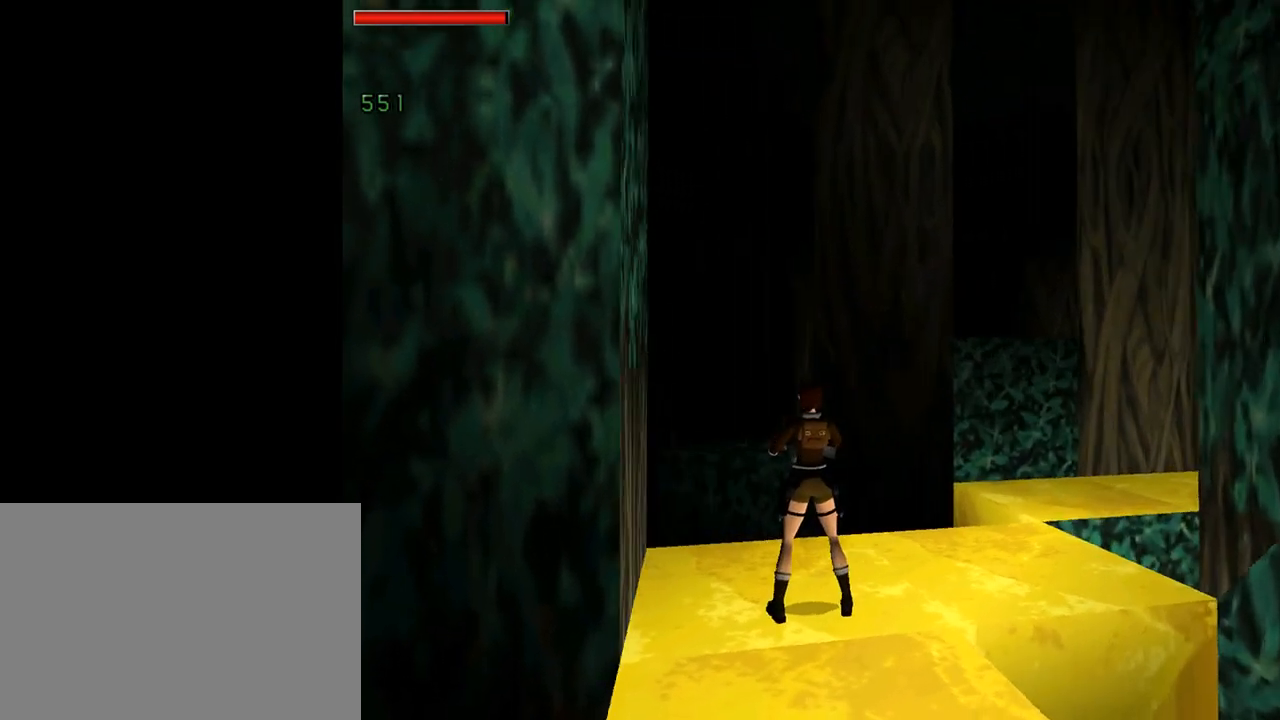
{"buttons": [], "left_stick": "center", "events": []}
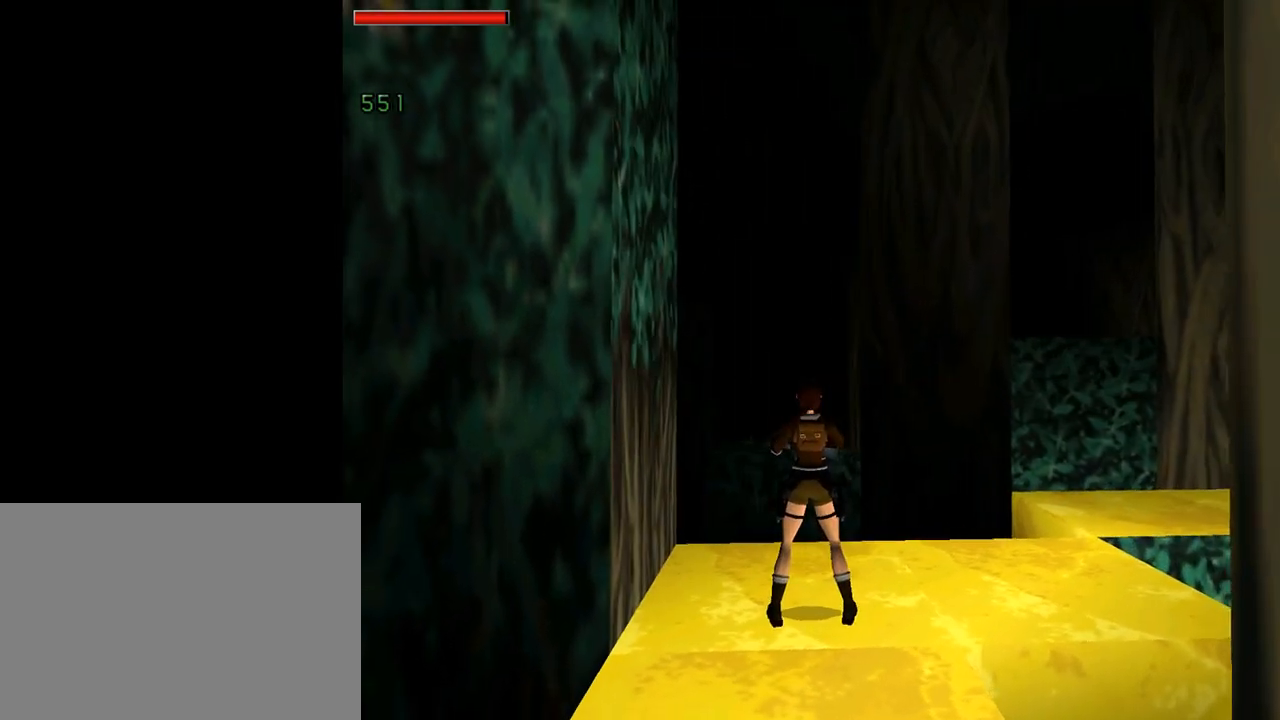
{"buttons": [], "left_stick": "center", "events": []}
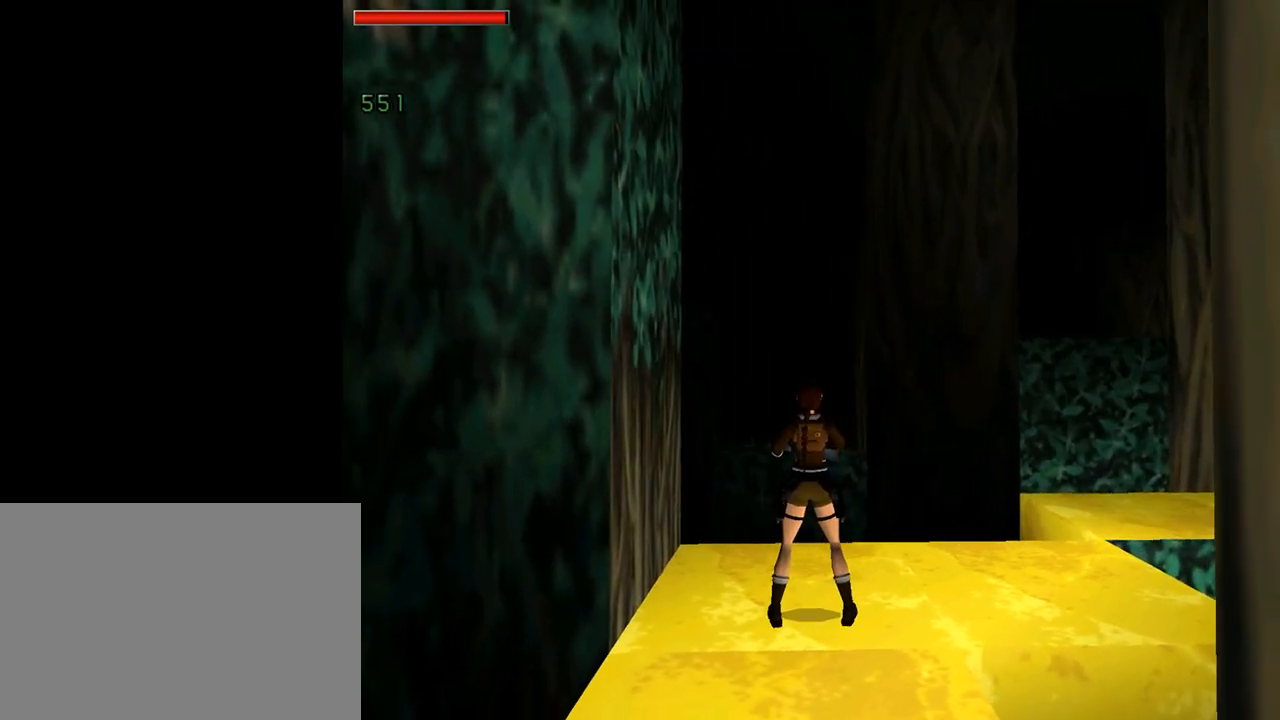
{"buttons": [], "left_stick": "center", "events": []}
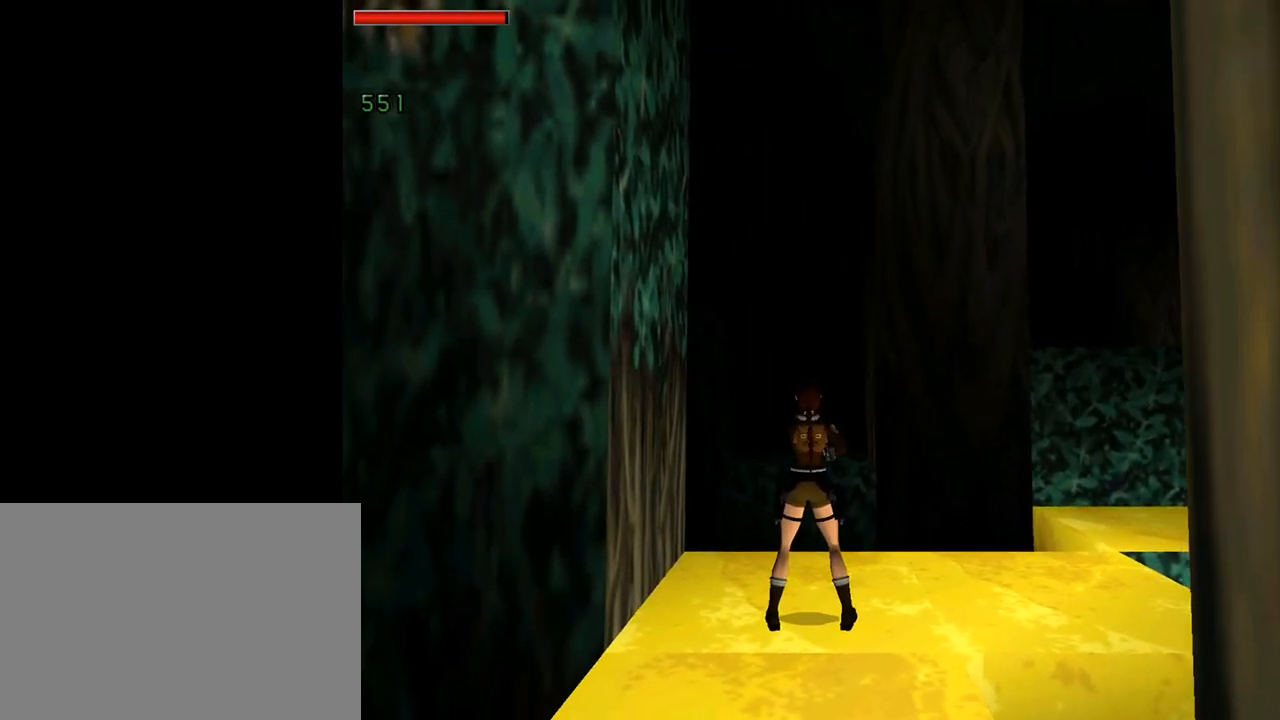
{"buttons": ["CROSS"], "left_stick": "center", "events": [[200, "CROSS", "down"]]}
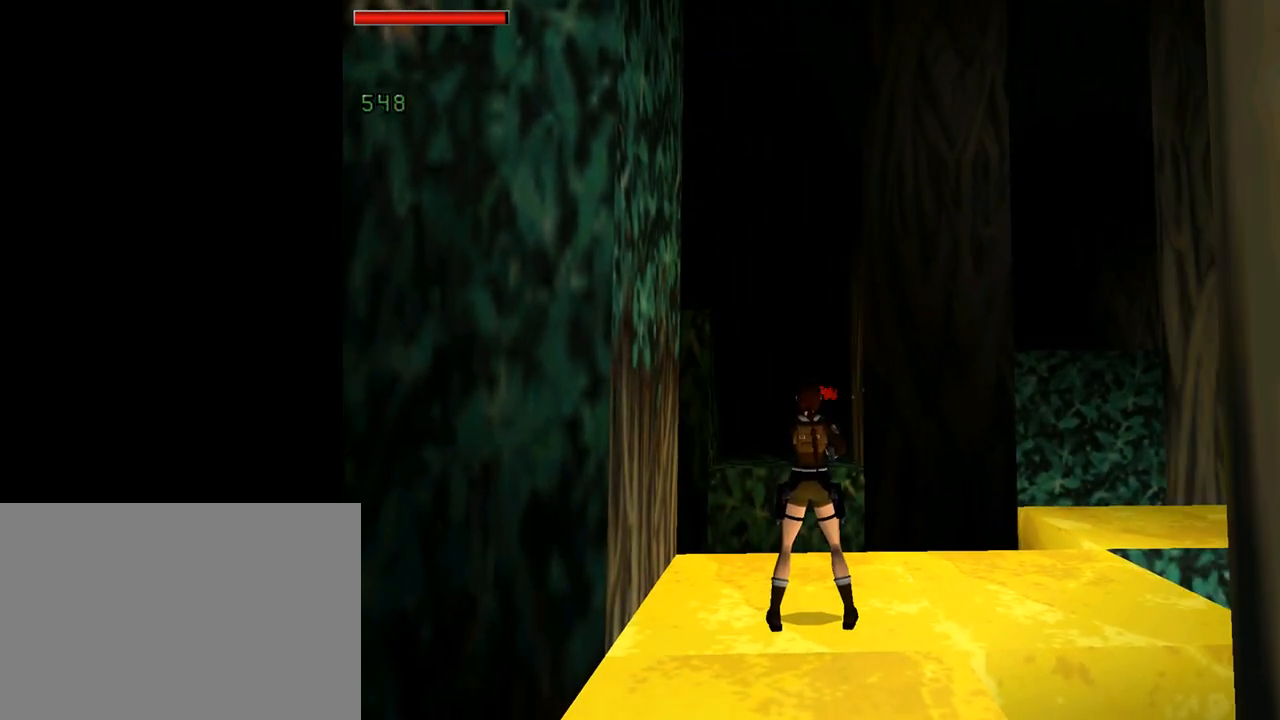
{"buttons": ["CROSS"], "left_stick": "center", "events": []}
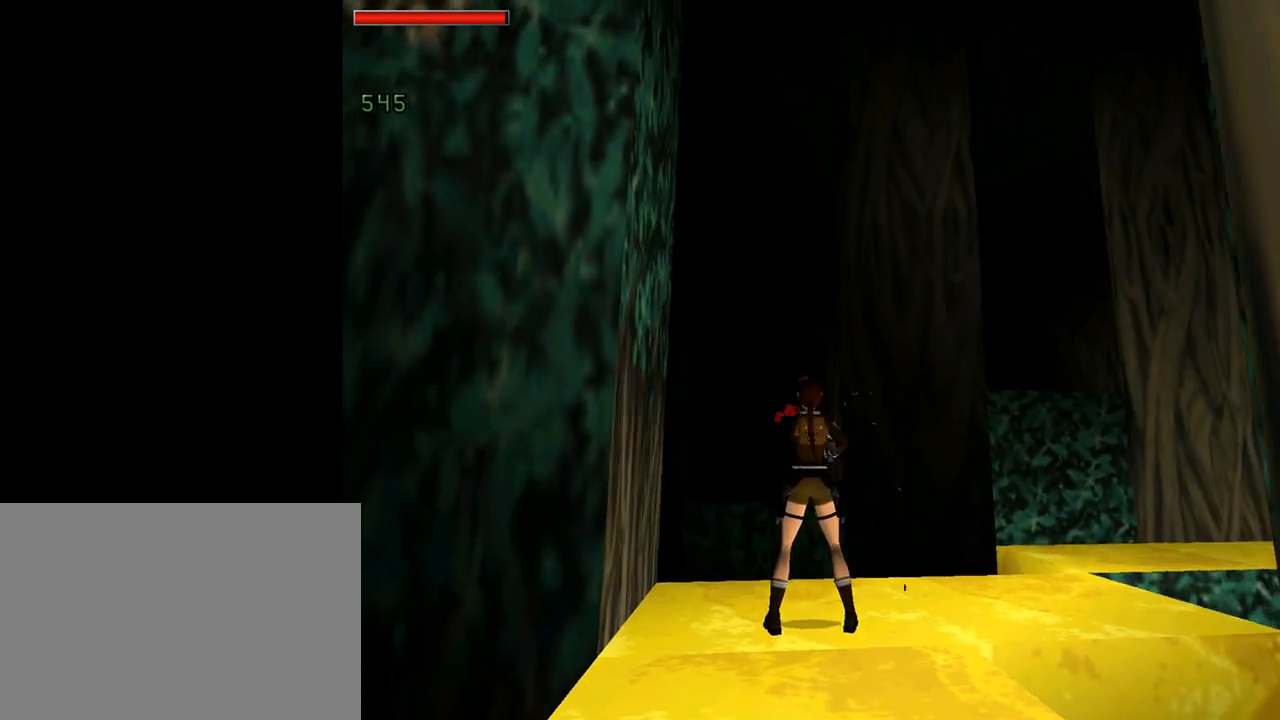
{"buttons": ["CROSS"], "left_stick": "center", "events": []}
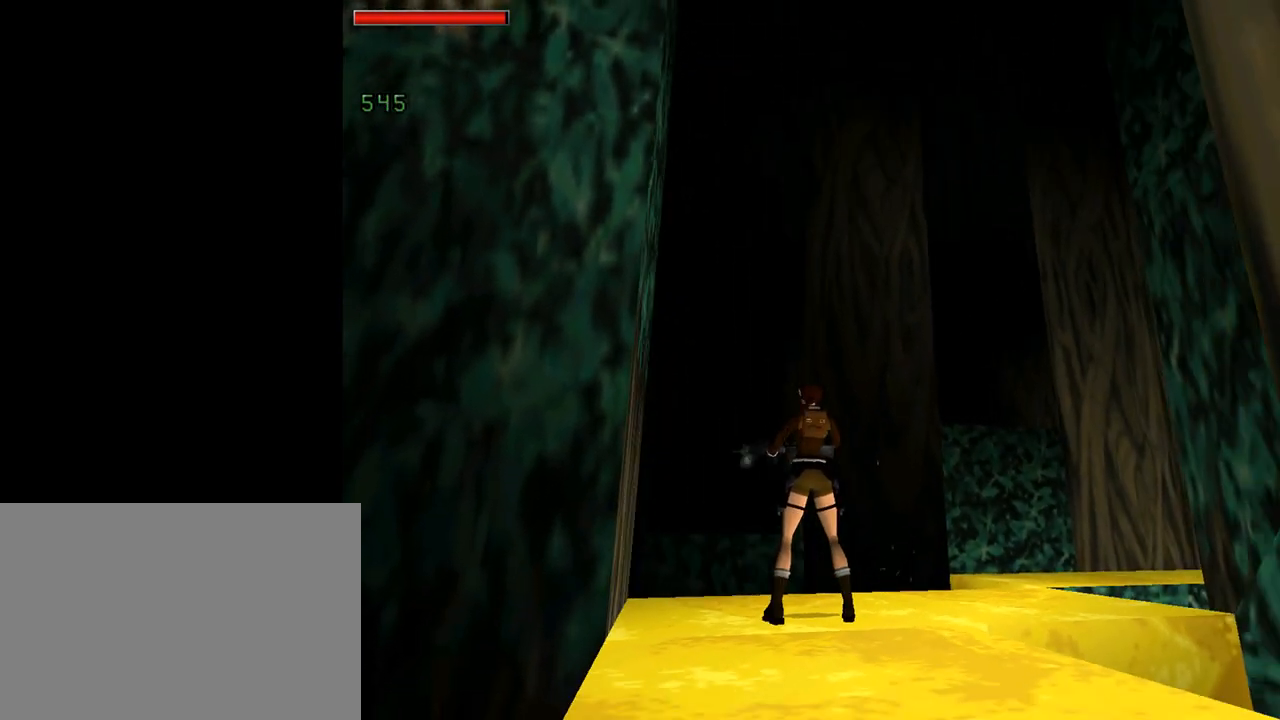
{"buttons": ["CROSS"], "left_stick": "center", "events": []}
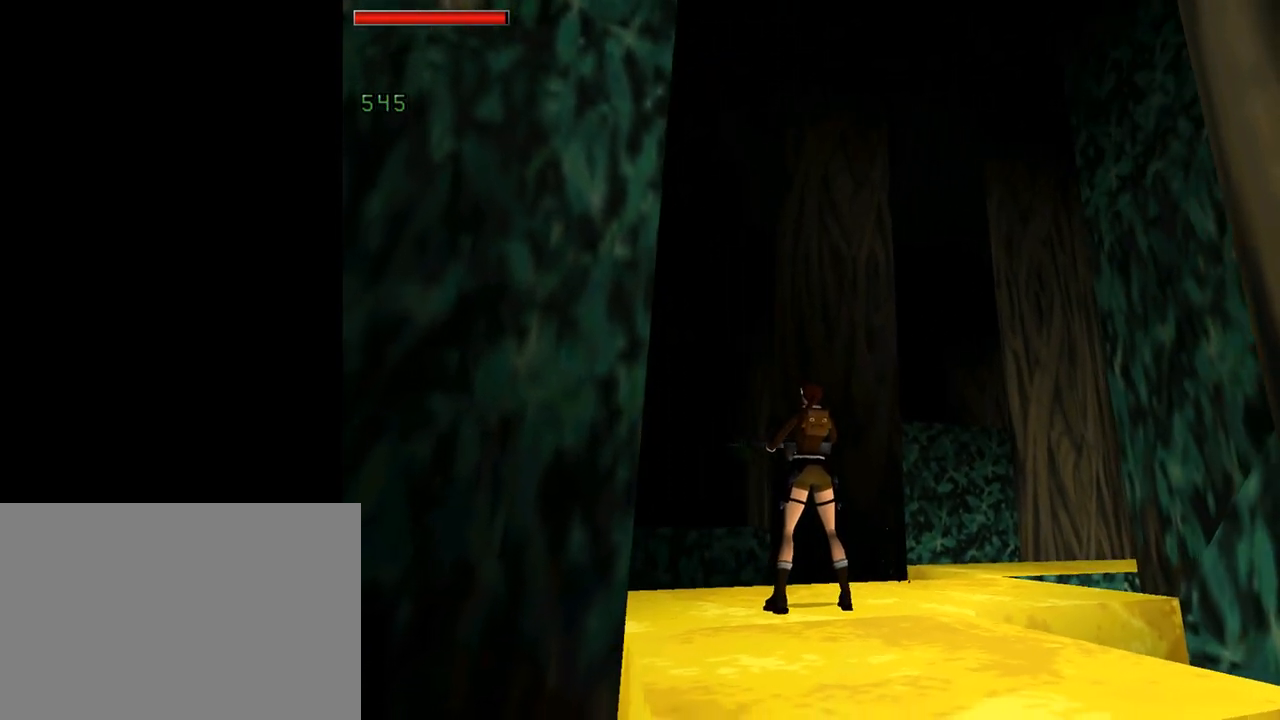
{"buttons": ["CROSS"], "left_stick": "center", "events": [[33, "DPAD_RIGHT", "down"], [333, "DPAD_RIGHT", "up"]]}
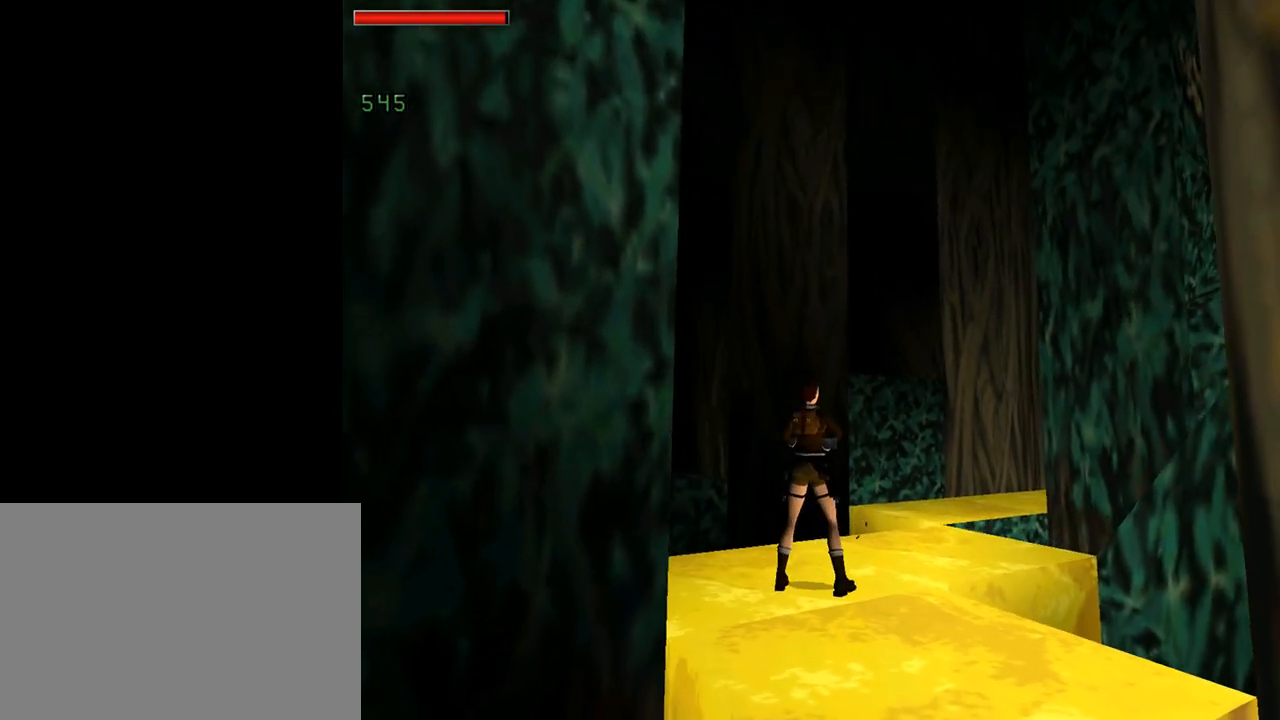
{"buttons": ["CROSS"], "left_stick": "center", "events": []}
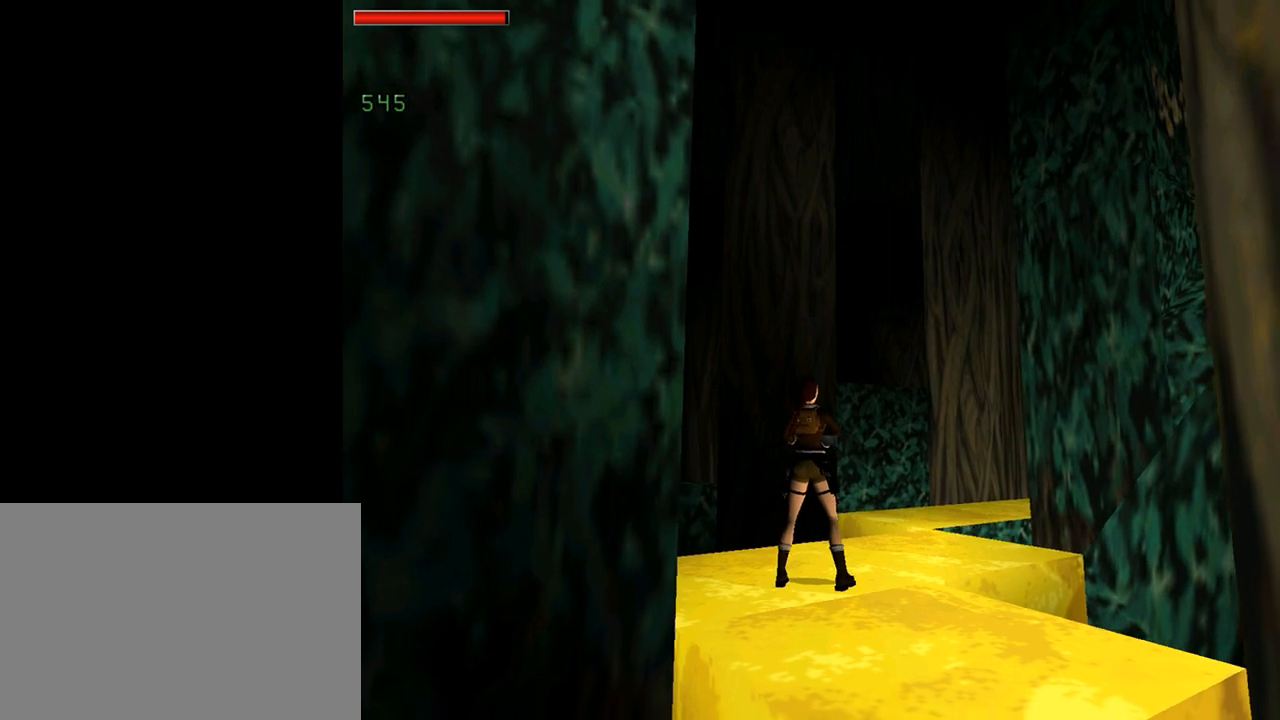
{"buttons": ["CROSS"], "left_stick": "center", "events": []}
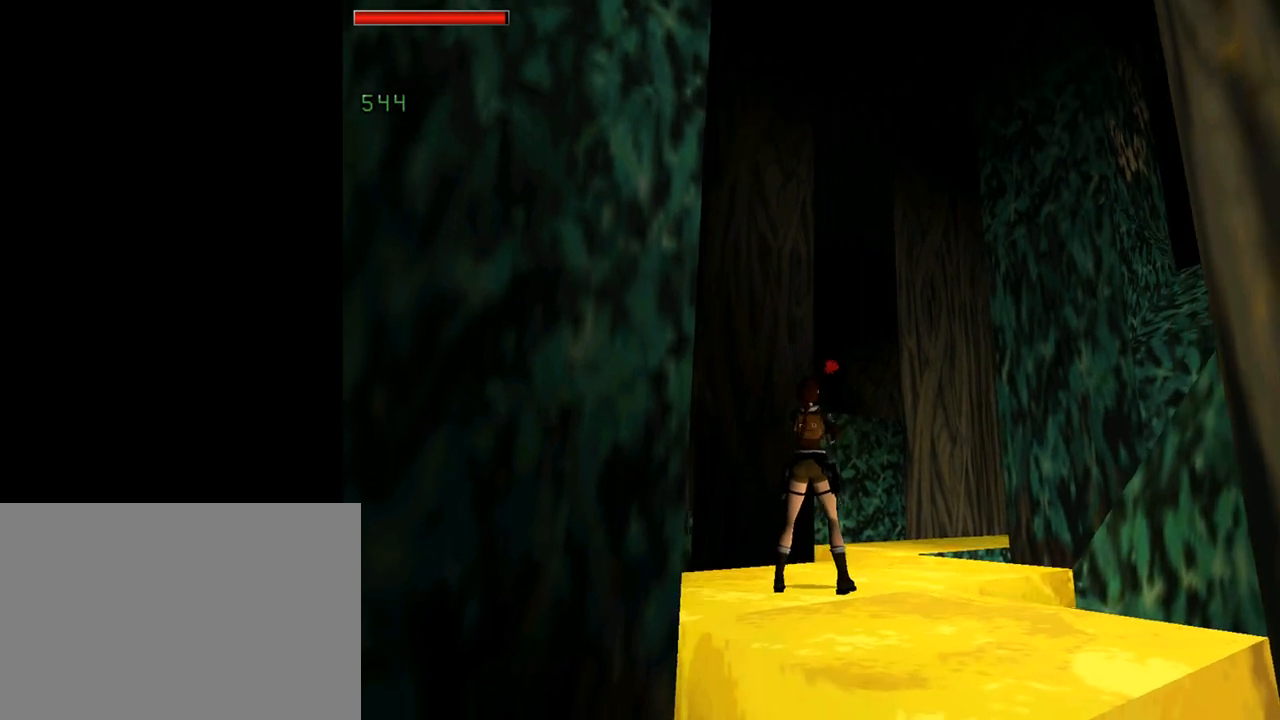
{"buttons": ["CROSS"], "left_stick": "center", "events": []}
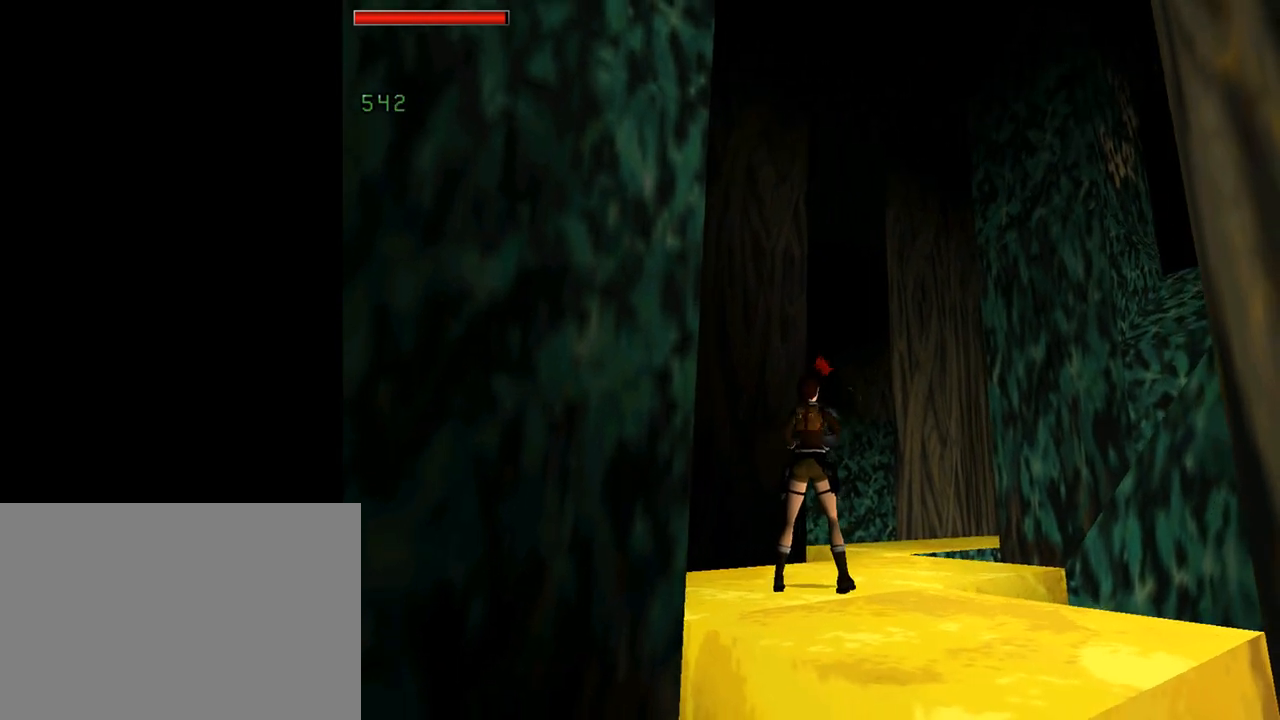
{"buttons": ["CROSS"], "left_stick": "center", "events": []}
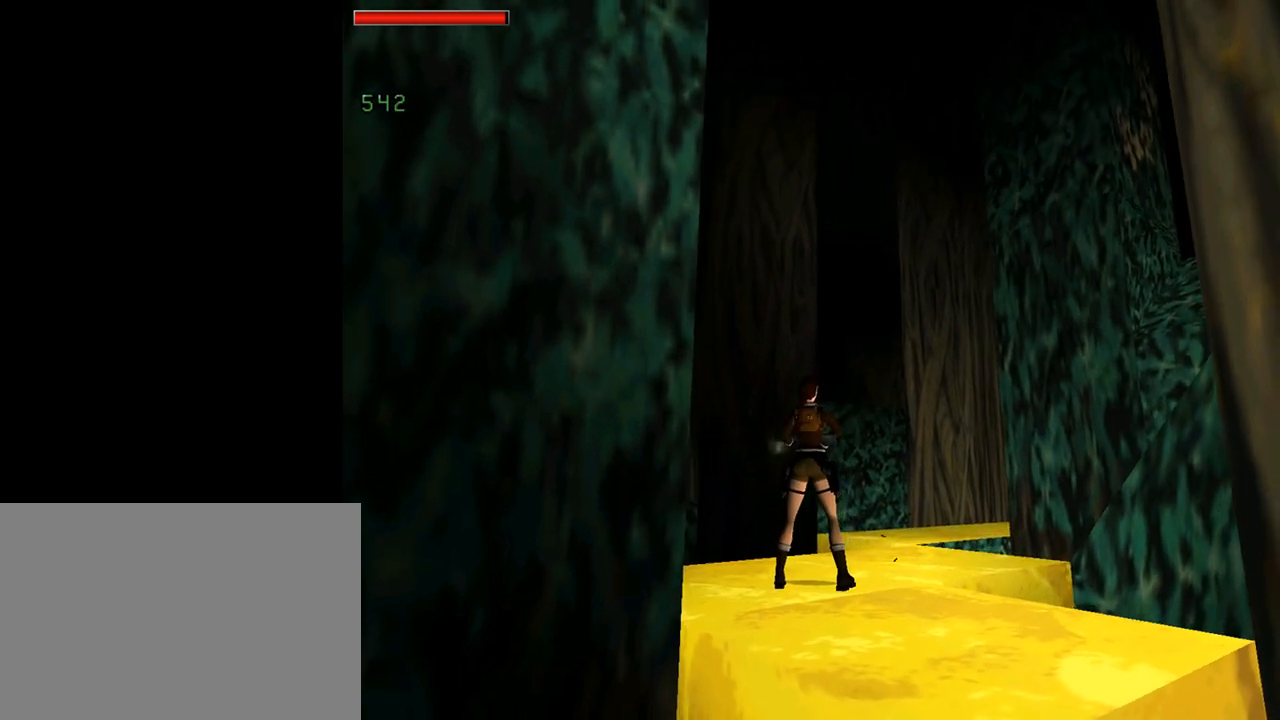
{"buttons": ["CROSS"], "left_stick": "center", "events": []}
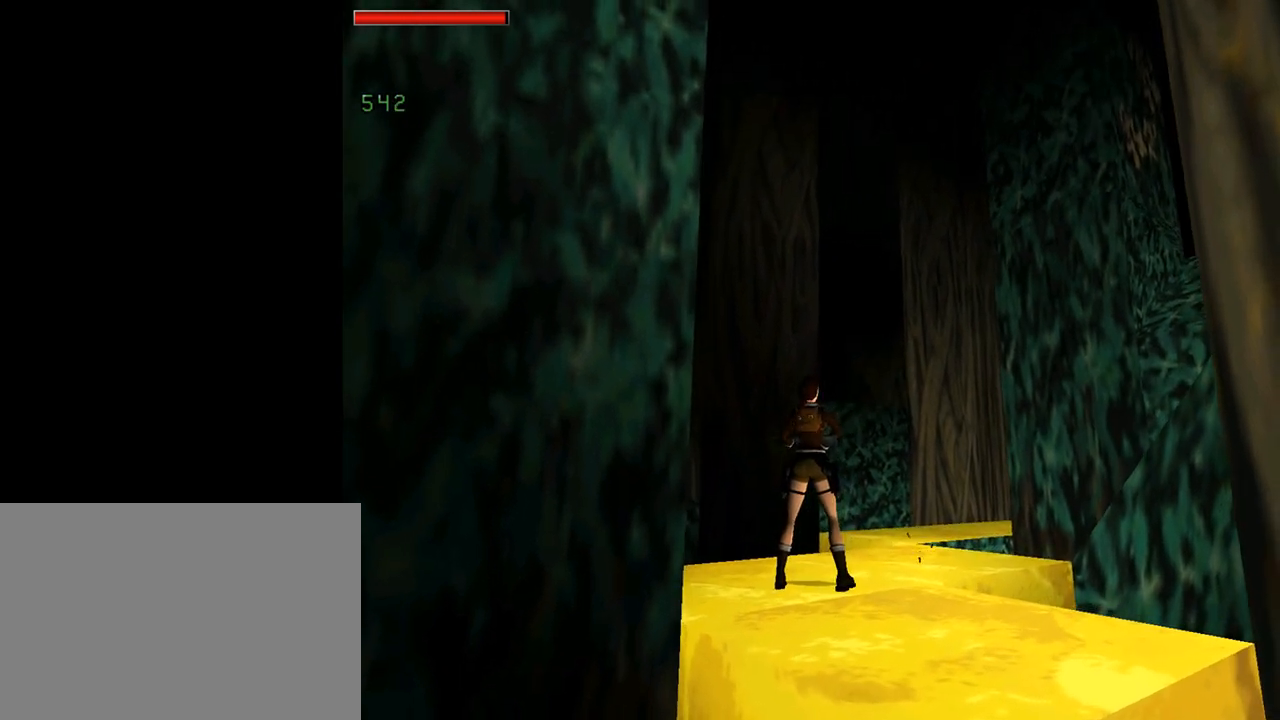
{"buttons": ["CROSS"], "left_stick": "center", "events": [[233, "DPAD_RIGHT", "down"], [367, "DPAD_RIGHT", "up"]]}
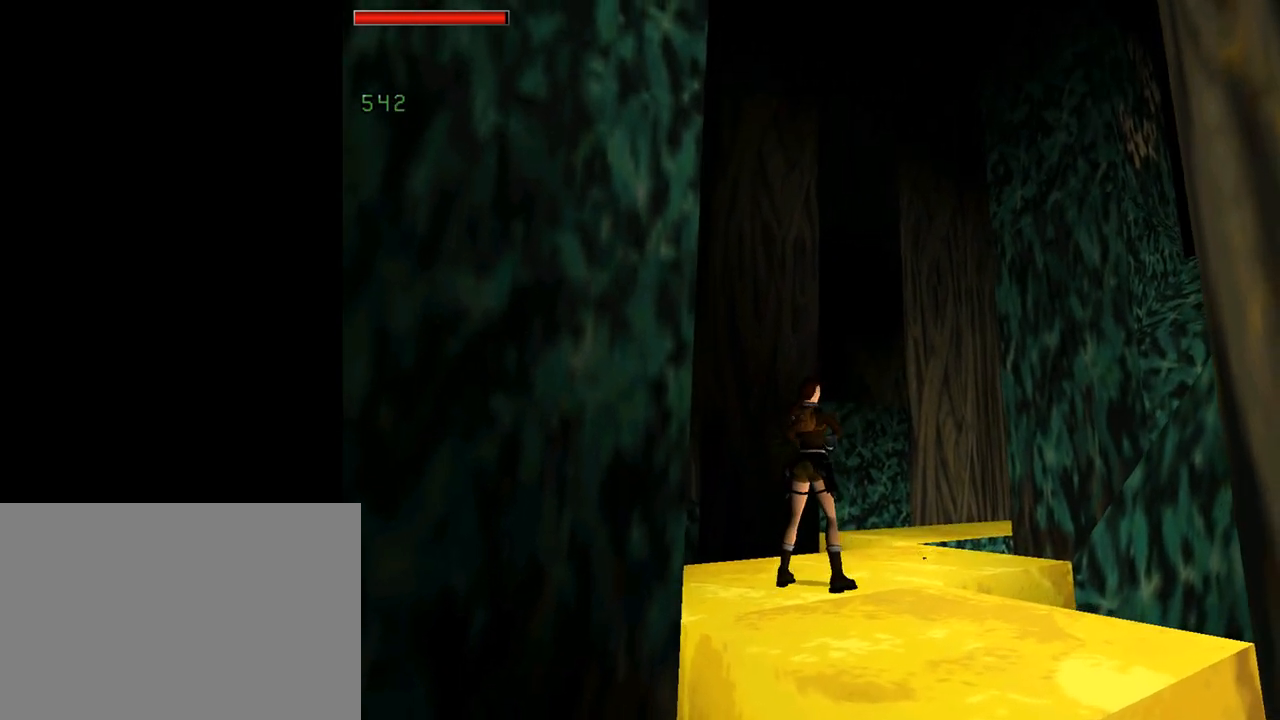
{"buttons": ["DPAD_UP", "DPAD_RIGHT"], "left_stick": "center", "events": [[100, "DPAD_UP", "down"], [233, "CROSS", "up"], [333, "DPAD_RIGHT", "down"]]}
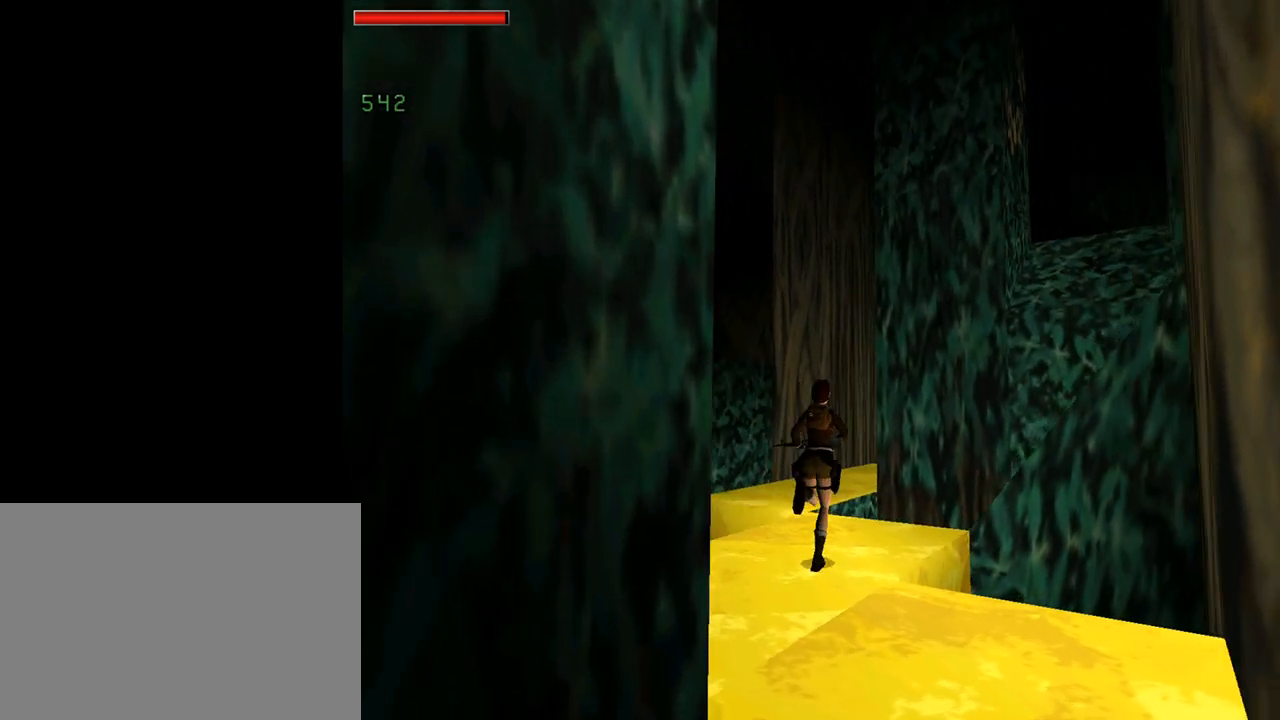
{"buttons": ["DPAD_LEFT"], "left_stick": "center", "events": [[33, "DPAD_RIGHT", "up"], [67, "DPAD_UP", "up"], [333, "DPAD_LEFT", "down"]]}
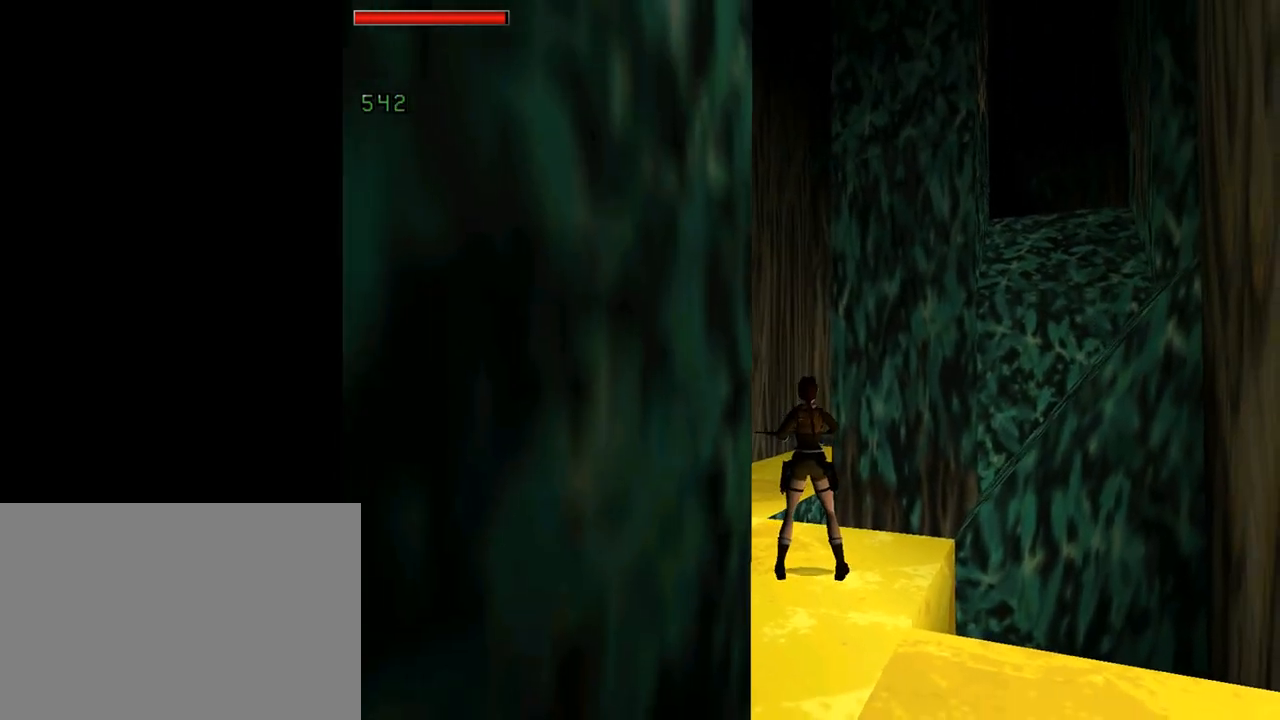
{"buttons": ["R1", "DPAD_RIGHT"], "left_stick": "center", "events": [[233, "DPAD_LEFT", "up"], [333, "R1", "down"], [433, "DPAD_RIGHT", "down"]]}
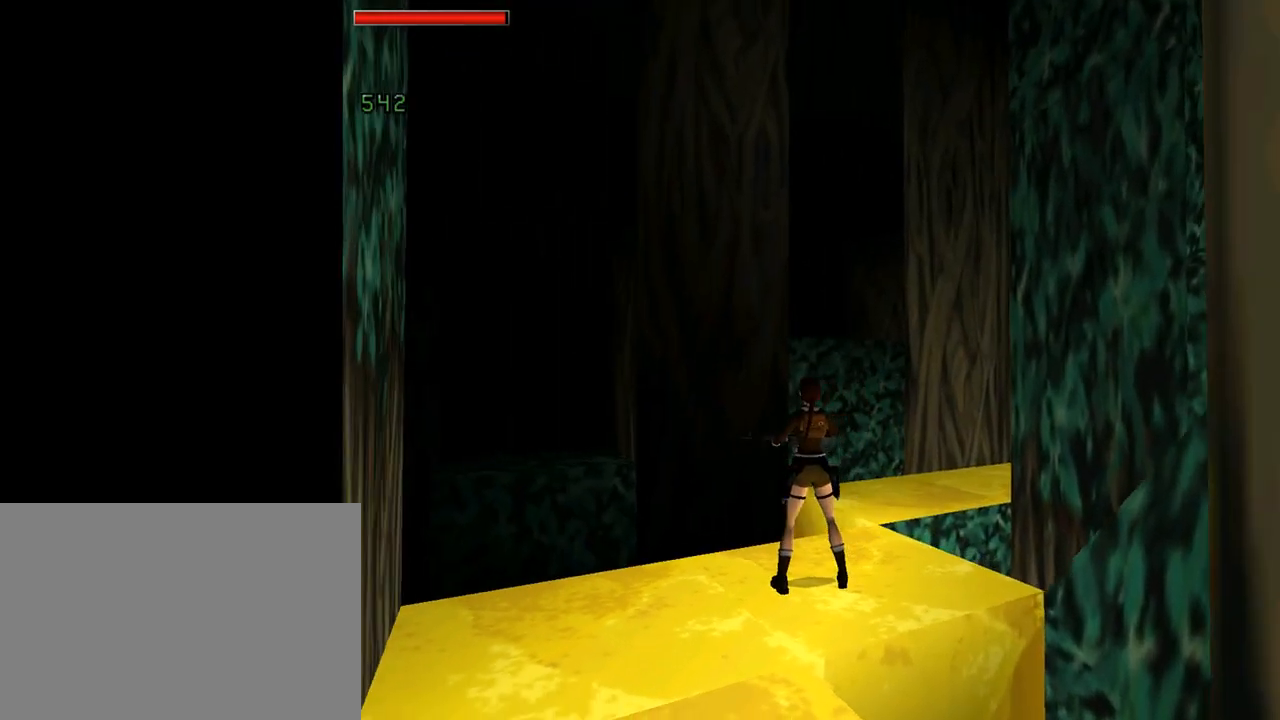
{"buttons": [], "left_stick": "center", "events": [[333, "DPAD_RIGHT", "up"], [400, "R1", "up"]]}
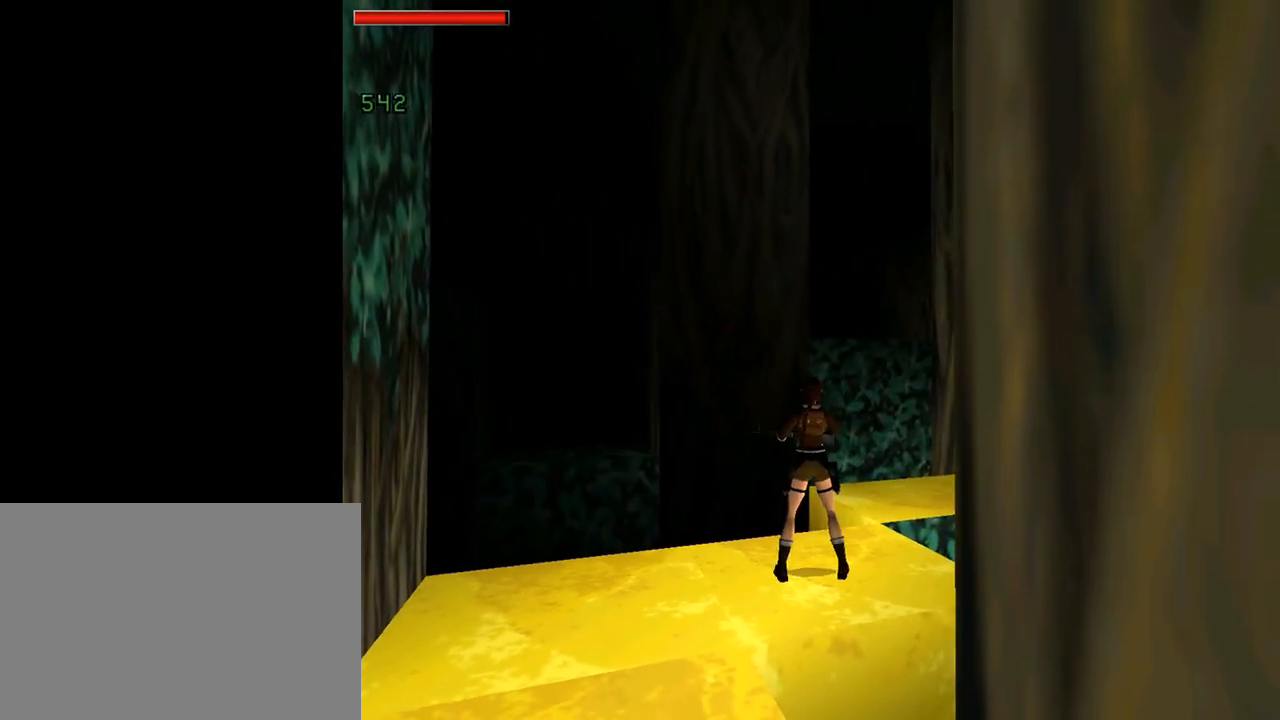
{"buttons": ["R1", "DPAD_DOWN"], "left_stick": "center", "events": [[33, "R1", "down"], [167, "DPAD_DOWN", "down"]]}
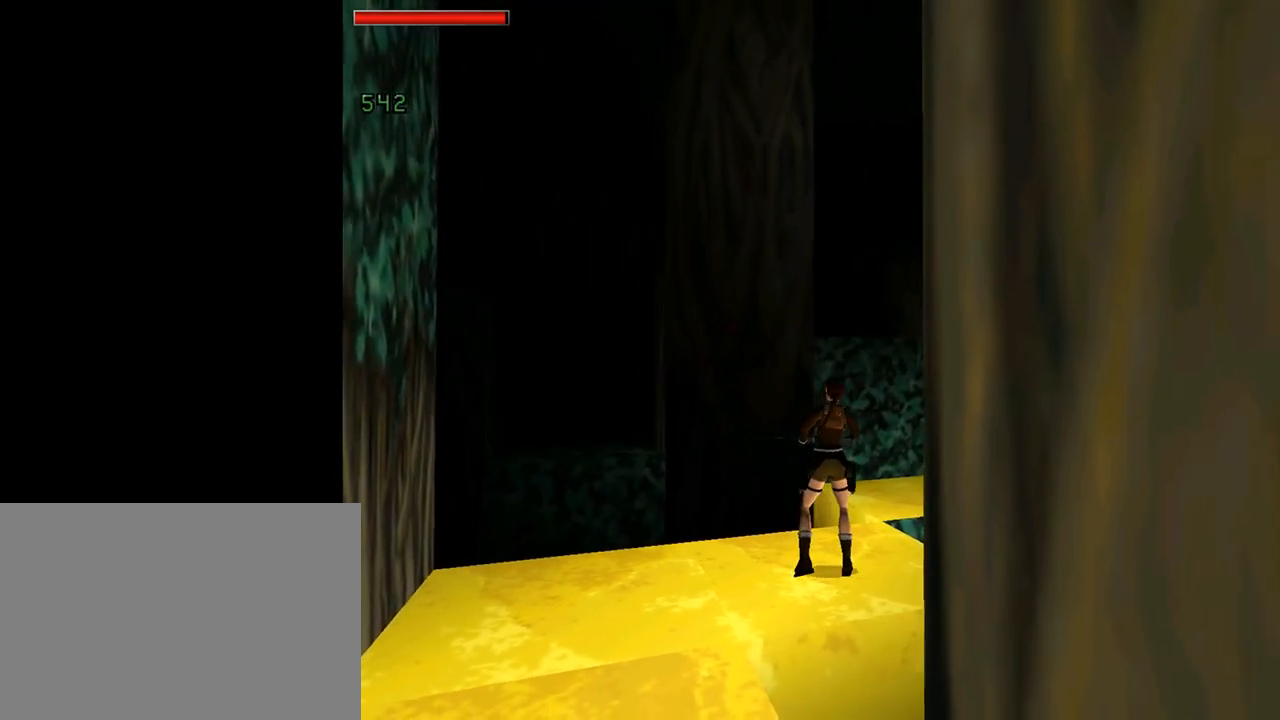
{"buttons": ["R1", "DPAD_DOWN"], "left_stick": "center", "events": []}
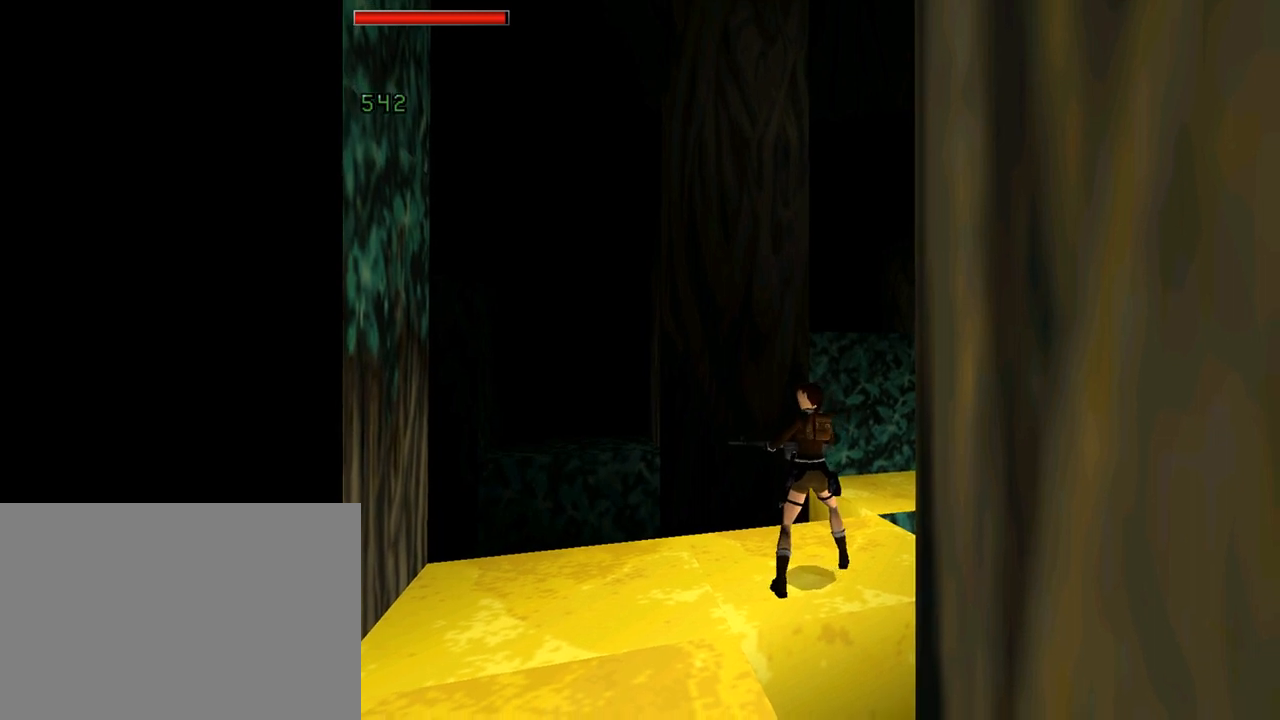
{"buttons": ["R1"], "left_stick": "center", "events": [[467, "DPAD_DOWN", "up"]]}